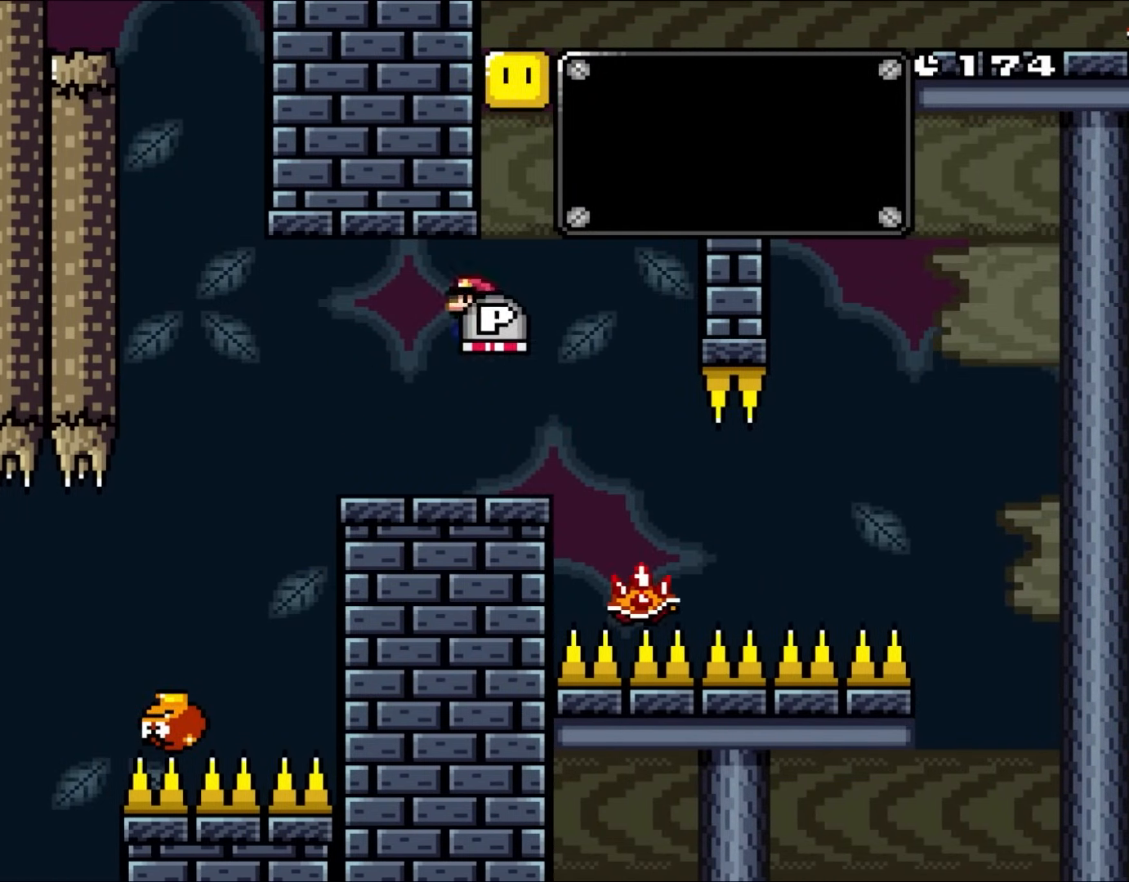
Gameplay with a controller (Nintendo layout); each line is a JSON object with the inputs held at the frame after it (dt_ms = milliseconds from this image to that frame). "events" lists button and stick changes between this image and that frame as [ms after this image, input, new state], when the widget could be followed in between. Not read: L3 R3.
{"dt_ms": 500, "buttons": ["X", "DPAD_LEFT"], "events": [[417, "DPAD_RIGHT", "up"], [450, "DPAD_LEFT", "down"]]}
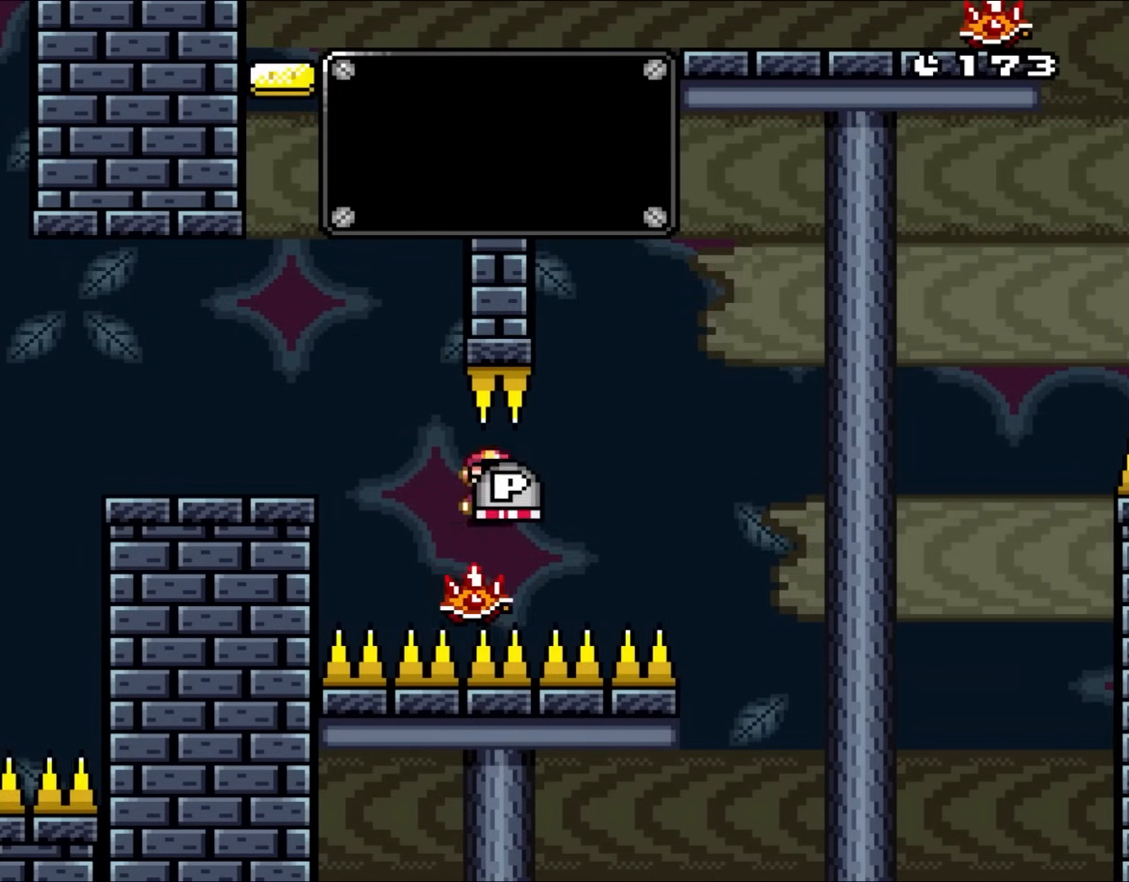
{"dt_ms": 500, "buttons": ["X", "DPAD_UP", "DPAD_LEFT"], "events": [[17, "DPAD_UP", "down"], [83, "DPAD_LEFT", "up"], [83, "DPAD_RIGHT", "down"], [83, "DPAD_UP", "up"], [183, "DPAD_RIGHT", "up"], [417, "DPAD_LEFT", "down"], [483, "DPAD_UP", "down"]]}
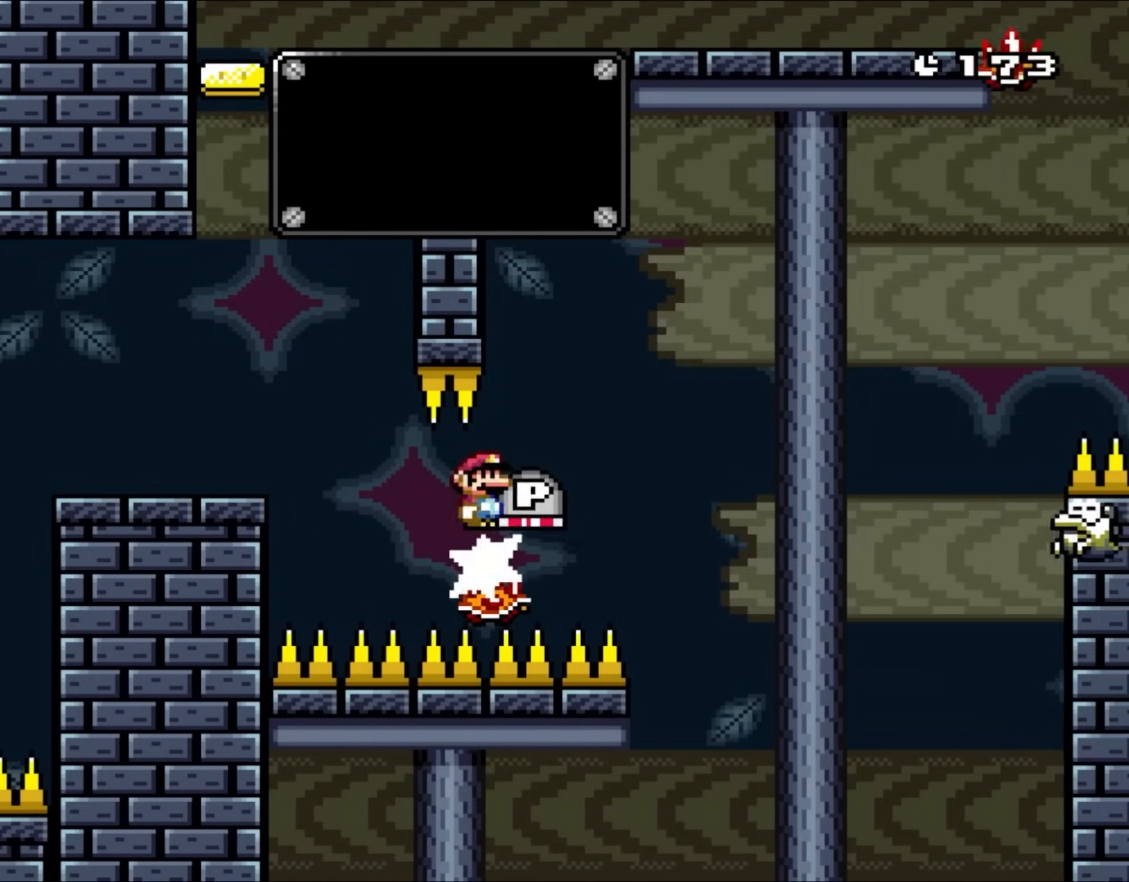
{"dt_ms": 500, "buttons": ["X", "L1"], "events": [[17, "DPAD_LEFT", "up"], [50, "DPAD_RIGHT", "down"], [50, "DPAD_UP", "up"], [50, "L1", "down"], [167, "DPAD_RIGHT", "up"]]}
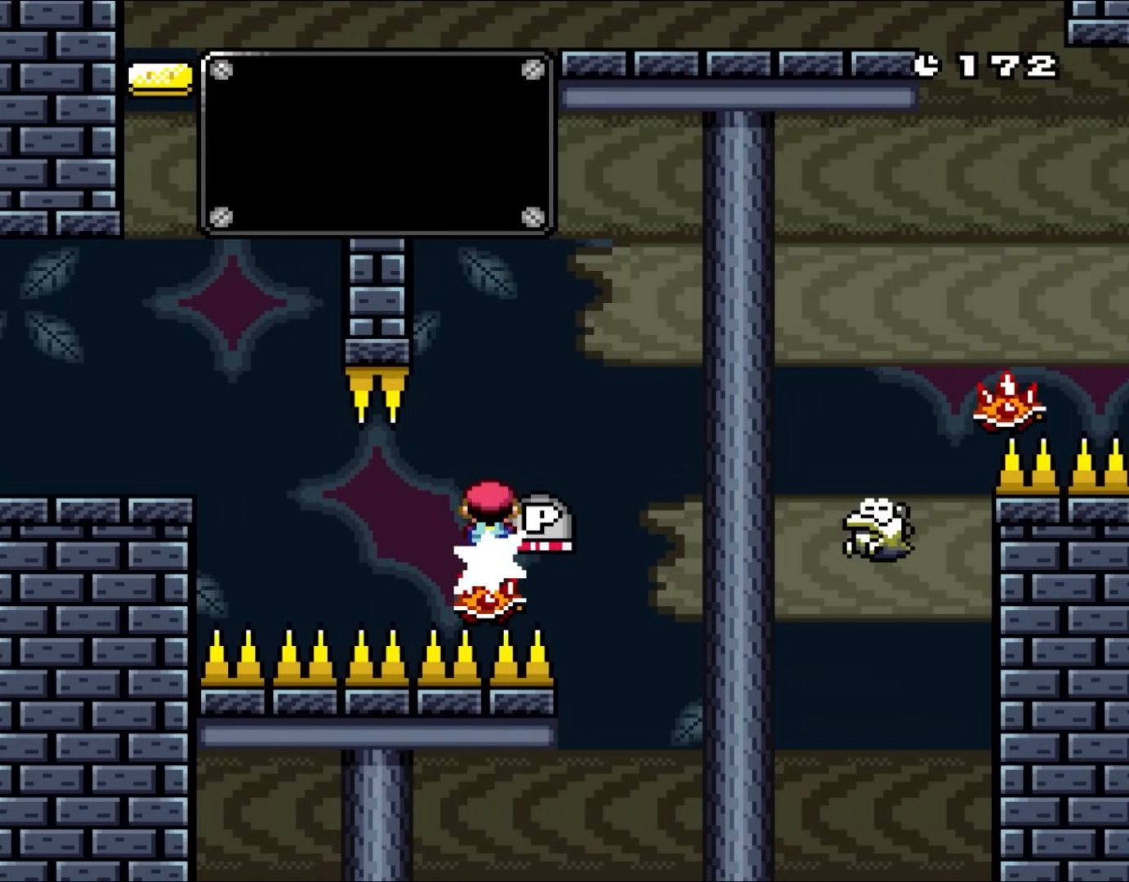
{"dt_ms": 1000, "buttons": ["A", "X", "DPAD_RIGHT"]}
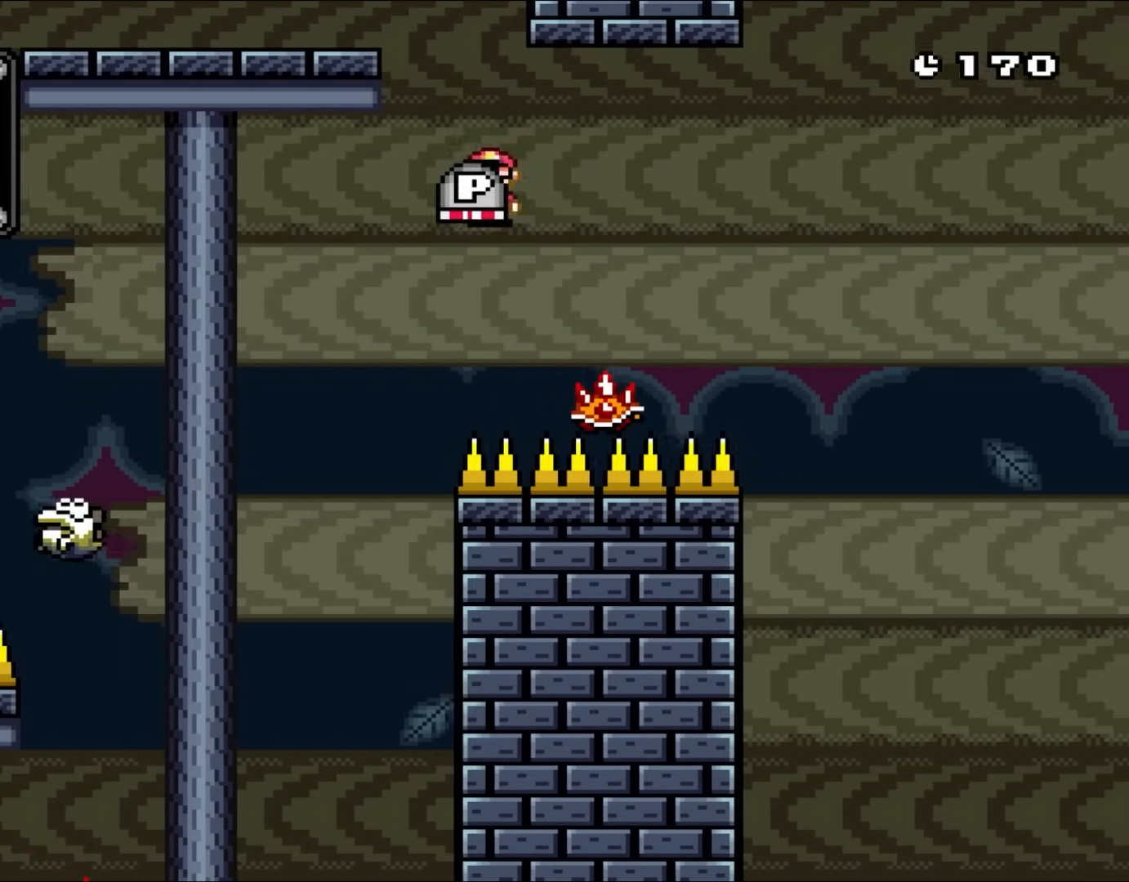
{"dt_ms": 500, "buttons": ["X", "L1"], "events": [[117, "A", "up"], [117, "L1", "down"], [283, "DPAD_UP", "down"], [317, "DPAD_LEFT", "down"], [317, "DPAD_RIGHT", "up"], [350, "DPAD_UP", "up"], [450, "DPAD_LEFT", "up"]]}
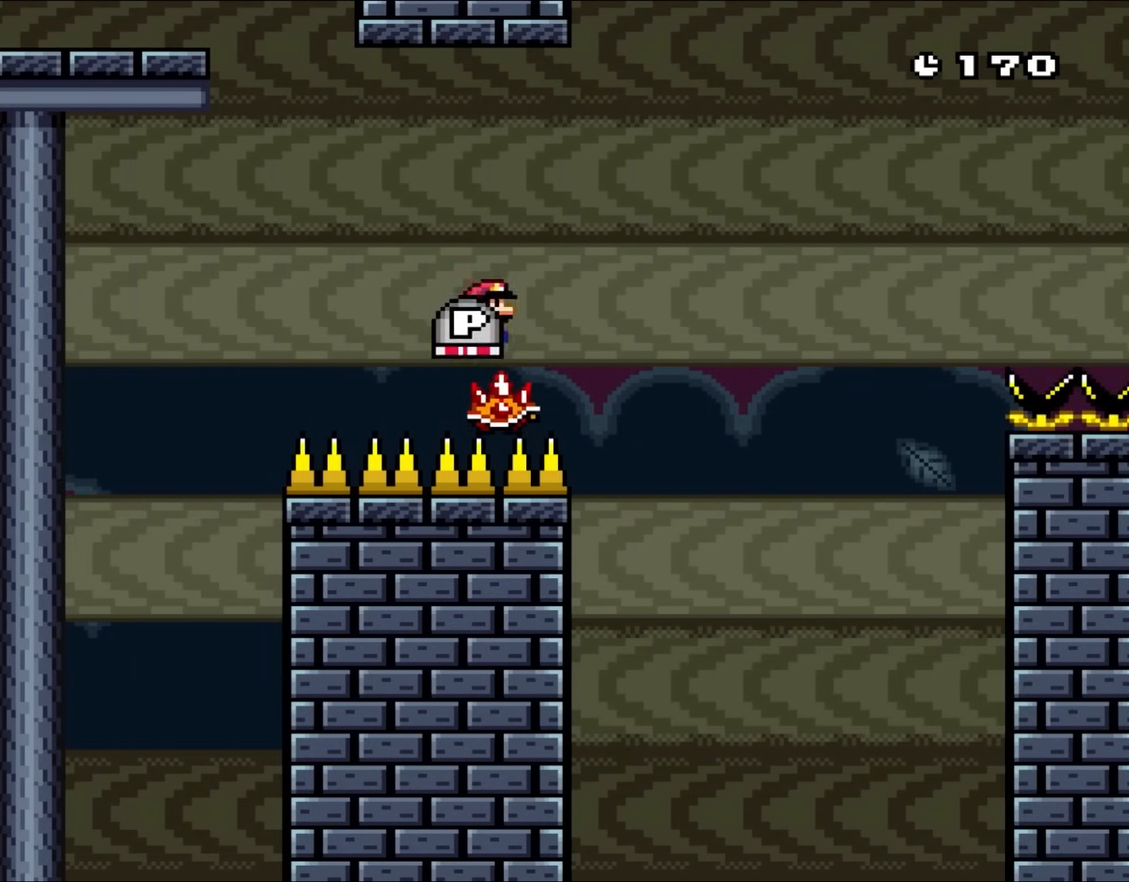
{"dt_ms": 500, "buttons": ["A", "X", "DPAD_RIGHT"], "events": [[50, "DPAD_RIGHT", "down"], [183, "DPAD_RIGHT", "up"], [217, "DPAD_RIGHT", "down"], [283, "A", "down"], [283, "L1", "up"]]}
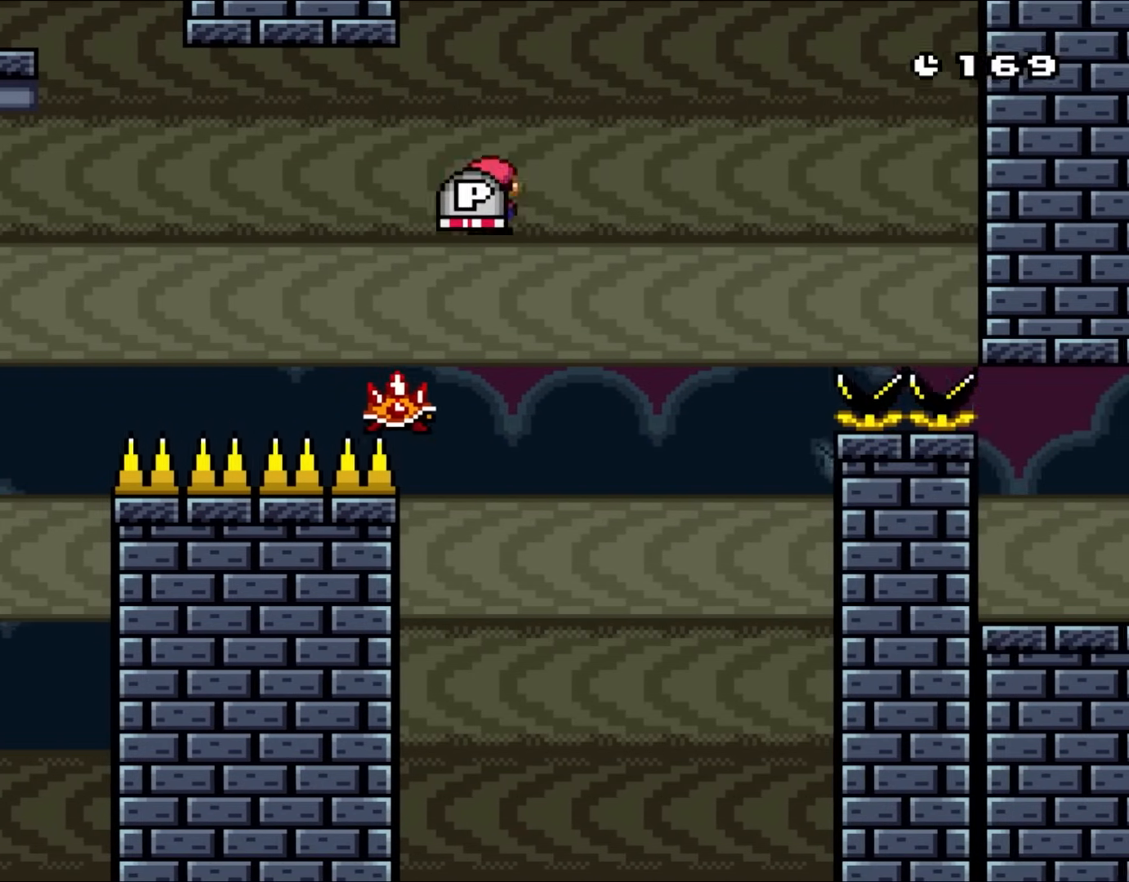
{"dt_ms": 500, "buttons": ["A", "DPAD_RIGHT"], "events": [[117, "DPAD_DOWN", "down"], [167, "DPAD_RIGHT", "up"], [250, "X", "up"], [367, "DPAD_RIGHT", "down"], [383, "DPAD_DOWN", "up"]]}
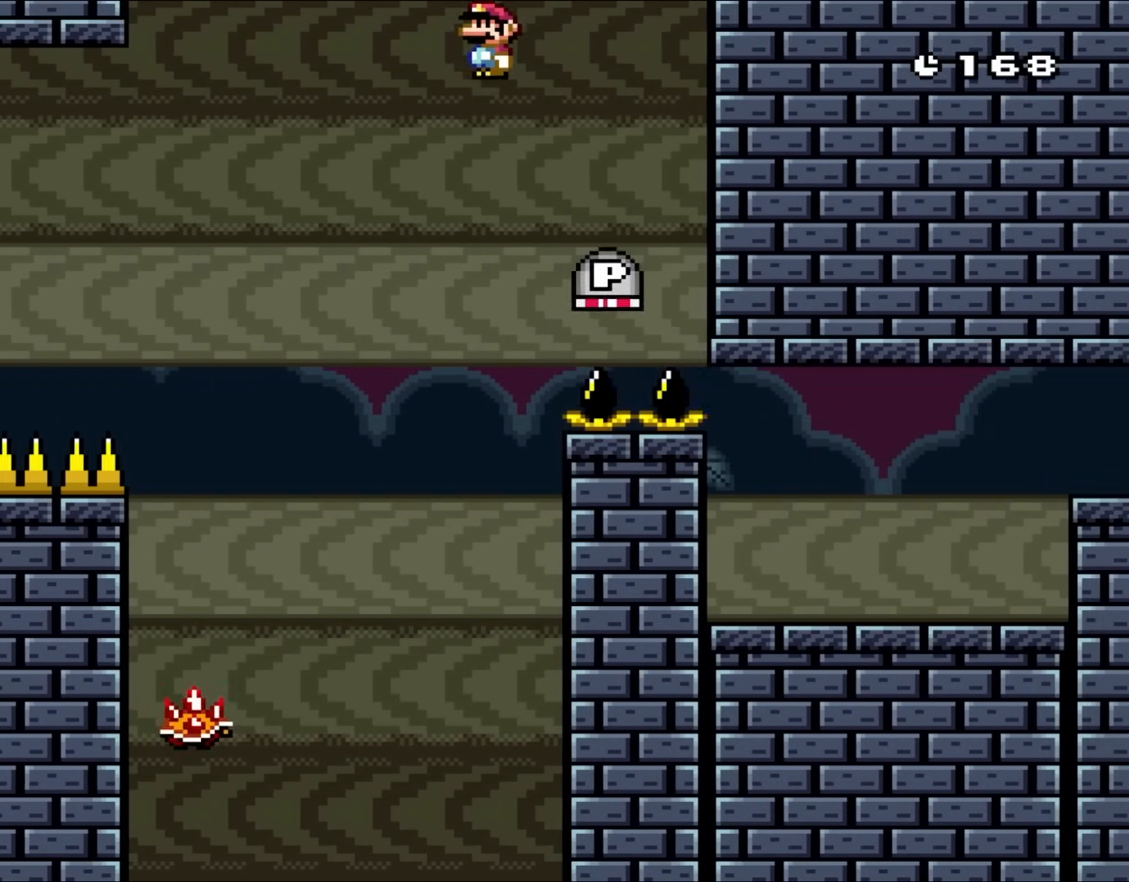
{"dt_ms": 500, "buttons": ["A", "X", "DPAD_RIGHT"]}
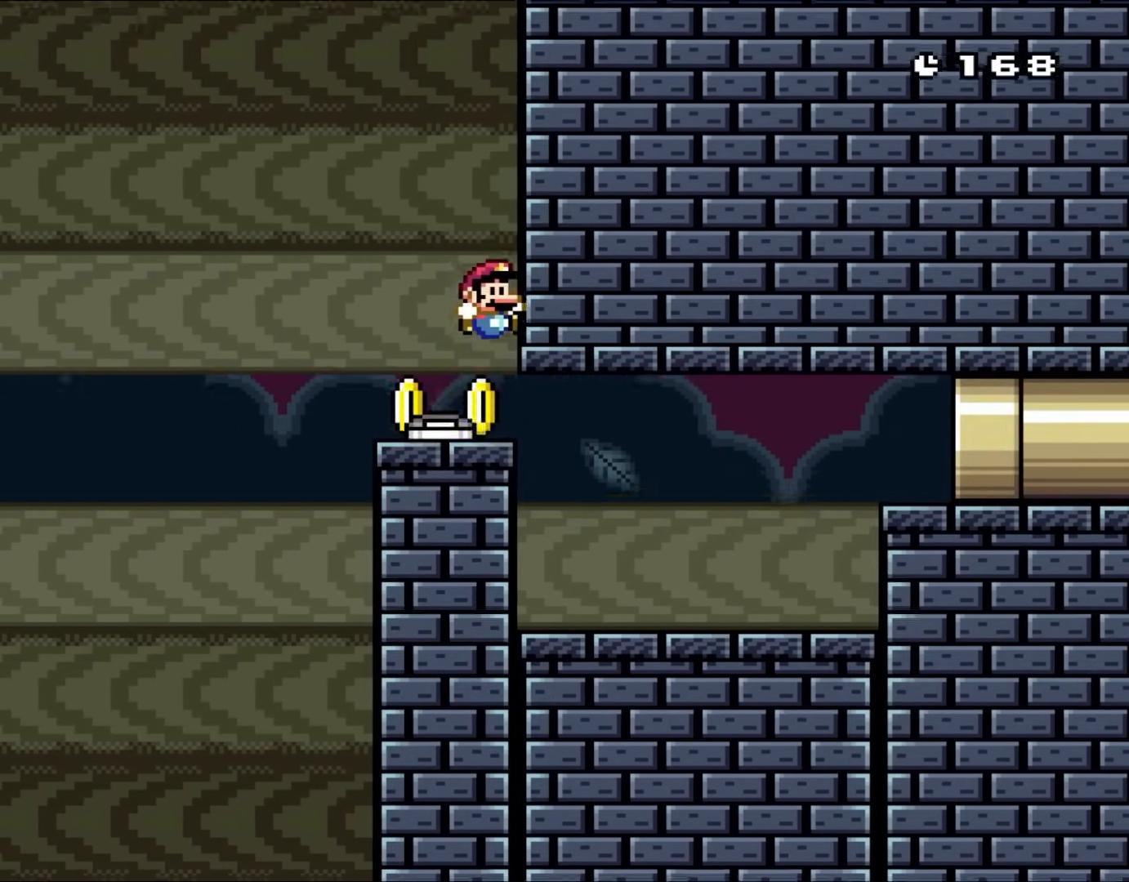
{"dt_ms": 1000, "buttons": ["Y", "DPAD_RIGHT"]}
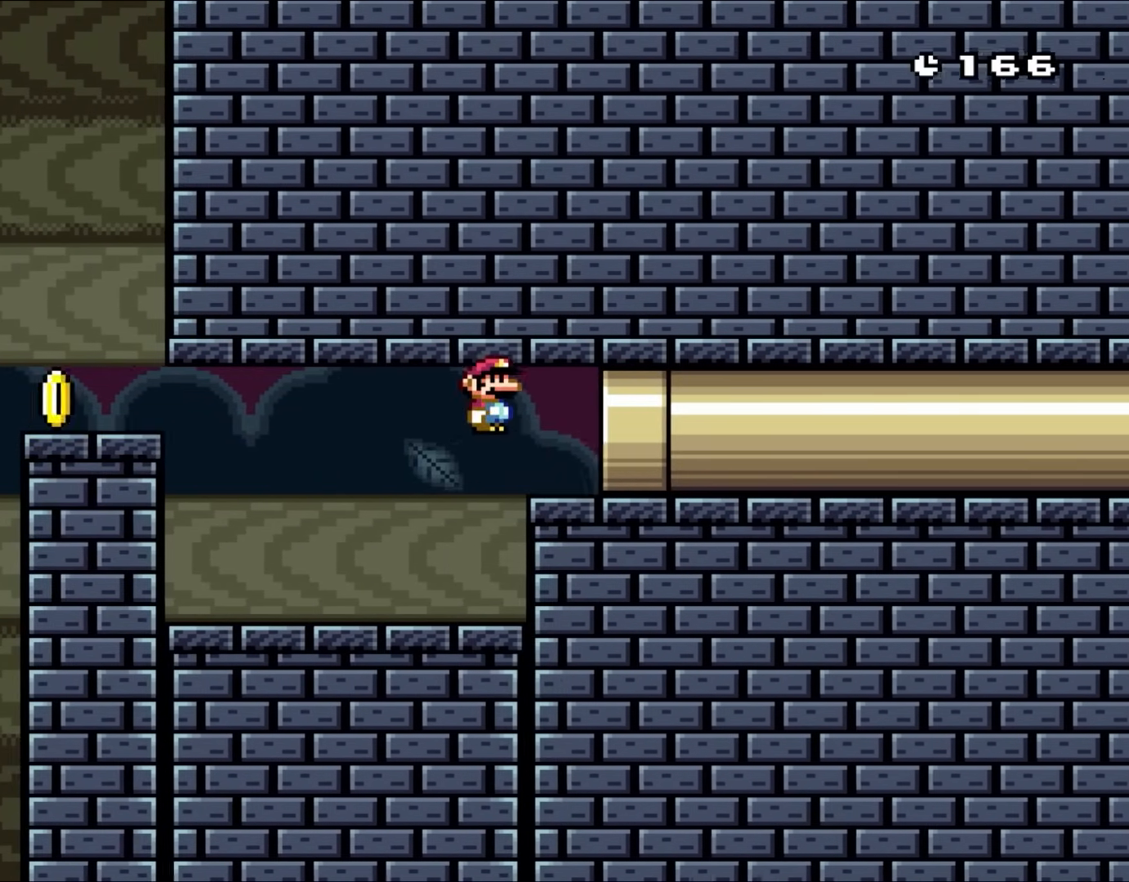
{"dt_ms": 500, "buttons": ["DPAD_RIGHT"], "events": [[450, "Y", "up"]]}
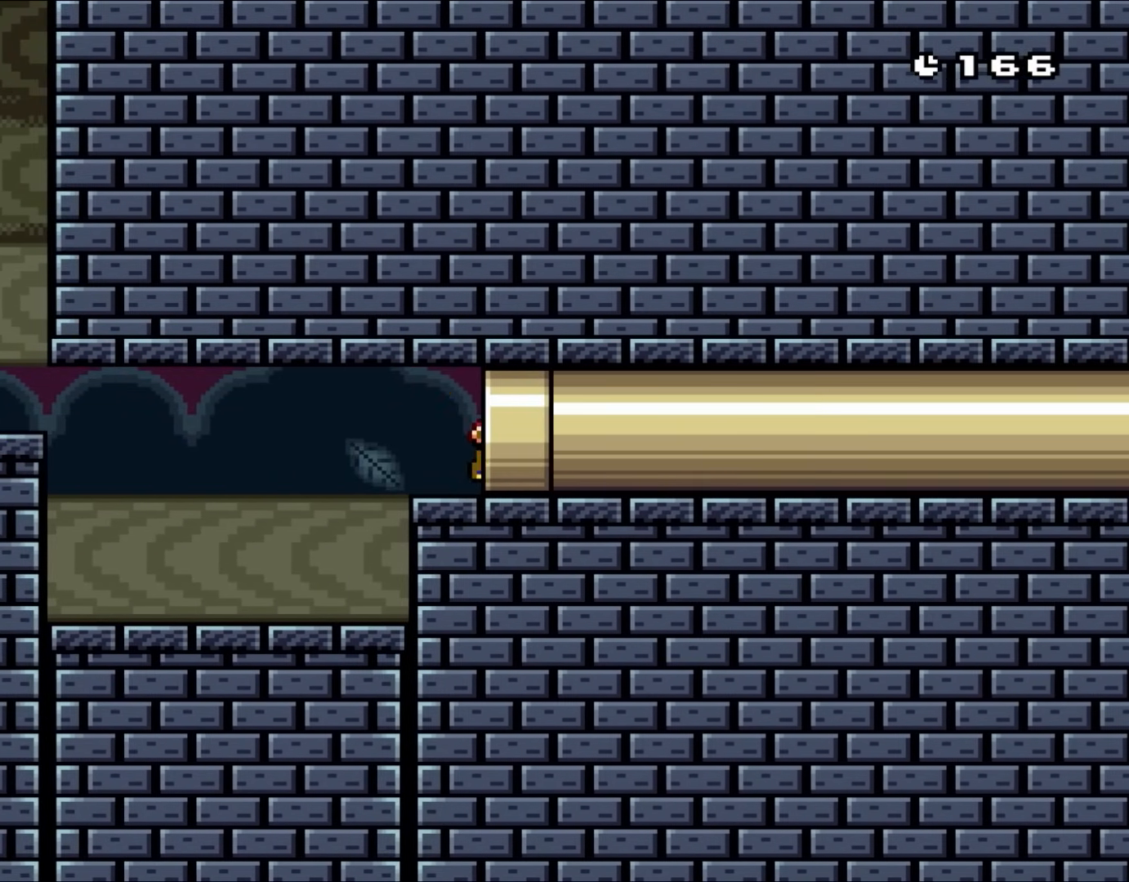
{"dt_ms": 500, "buttons": [], "events": [[83, "DPAD_RIGHT", "up"]]}
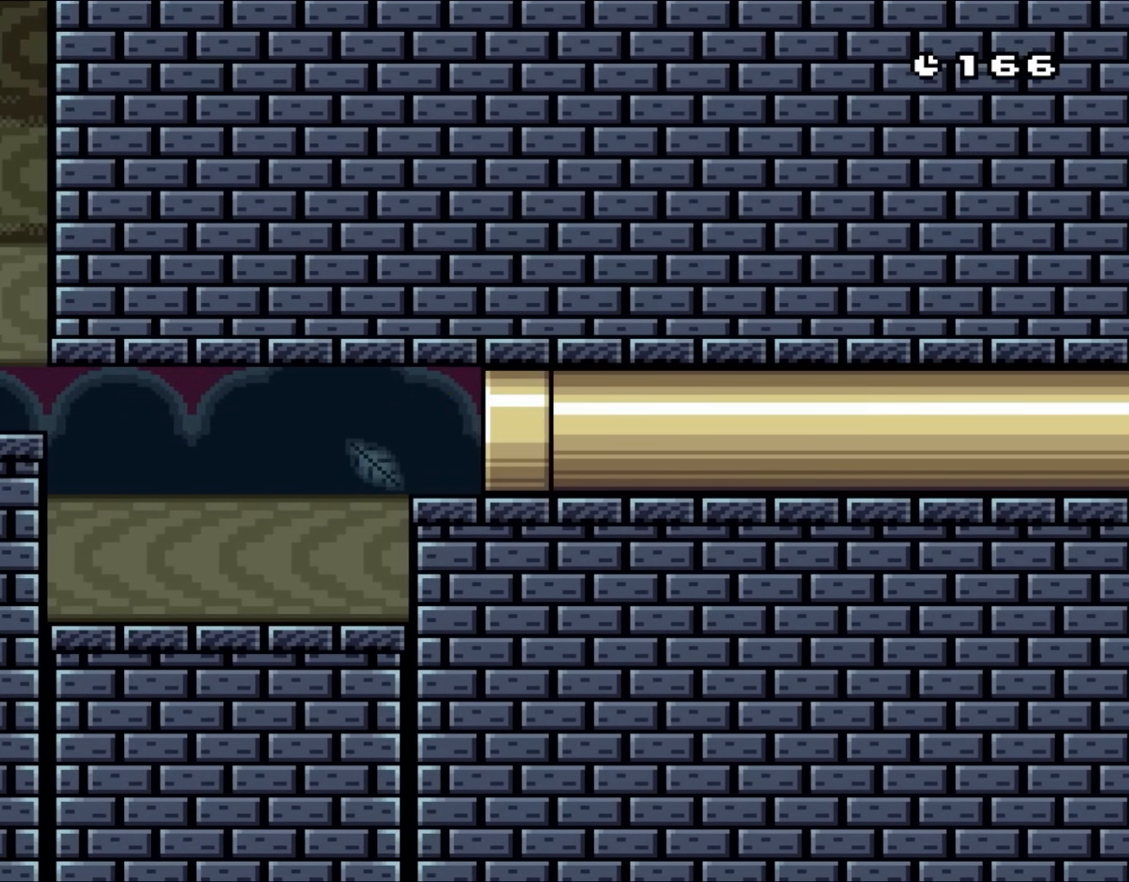
{"dt_ms": 500, "buttons": ["Y"], "events": [[250, "Y", "down"]]}
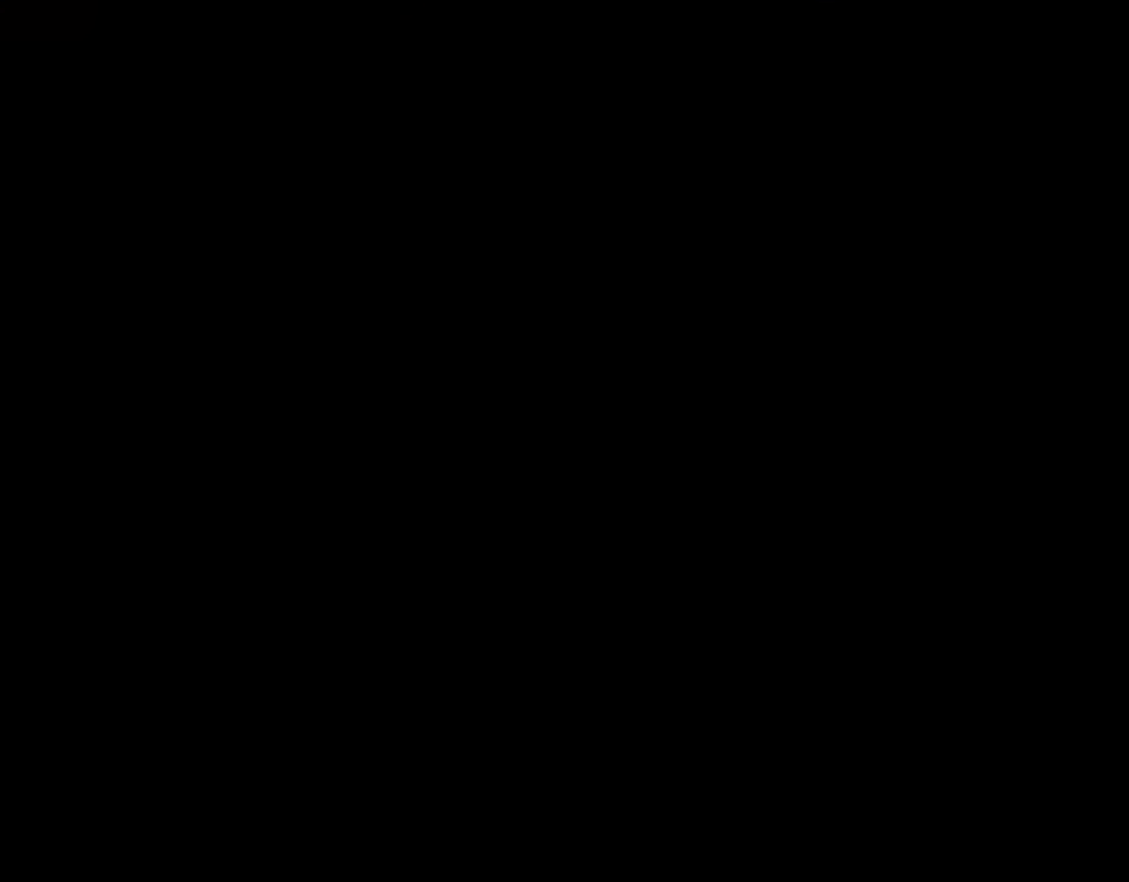
{"dt_ms": 500, "buttons": ["B", "Y", "DPAD_RIGHT"], "events": [[400, "B", "down"], [450, "DPAD_RIGHT", "down"]]}
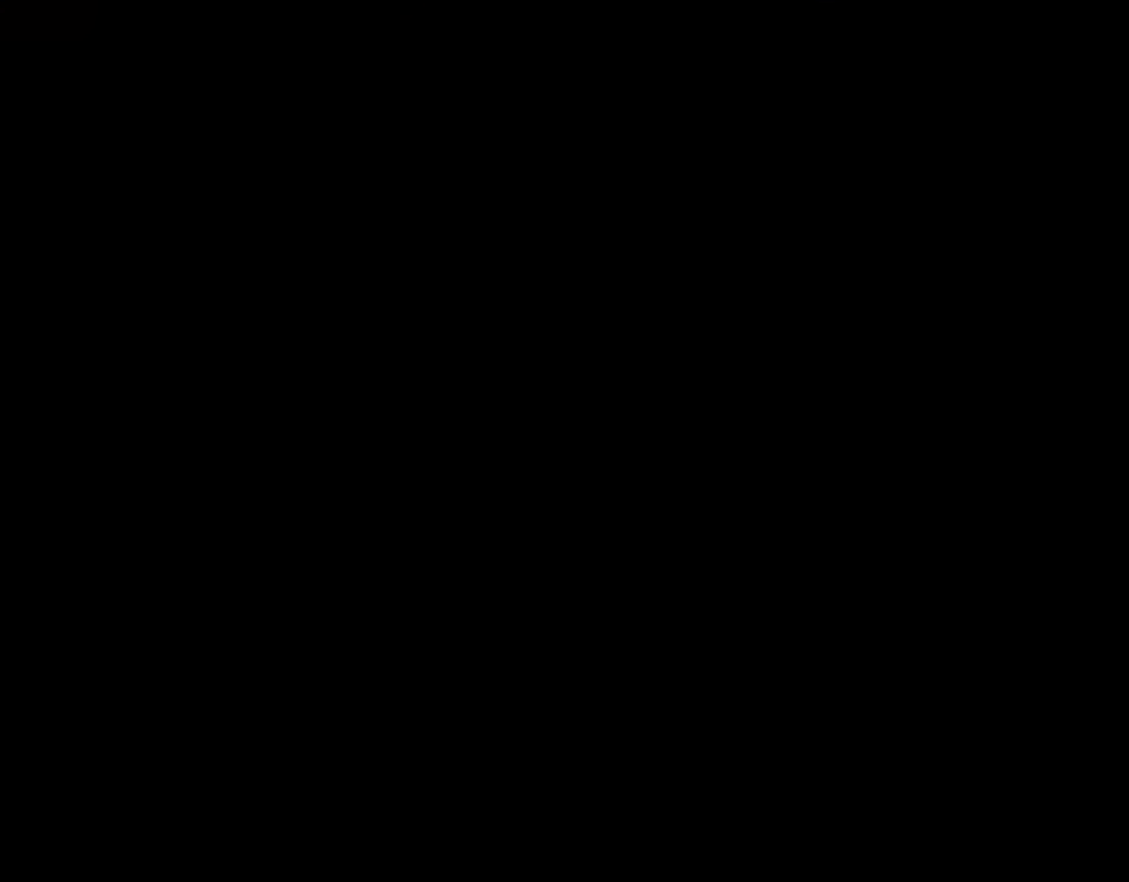
{"dt_ms": 500, "buttons": ["B", "Y", "DPAD_RIGHT"], "events": []}
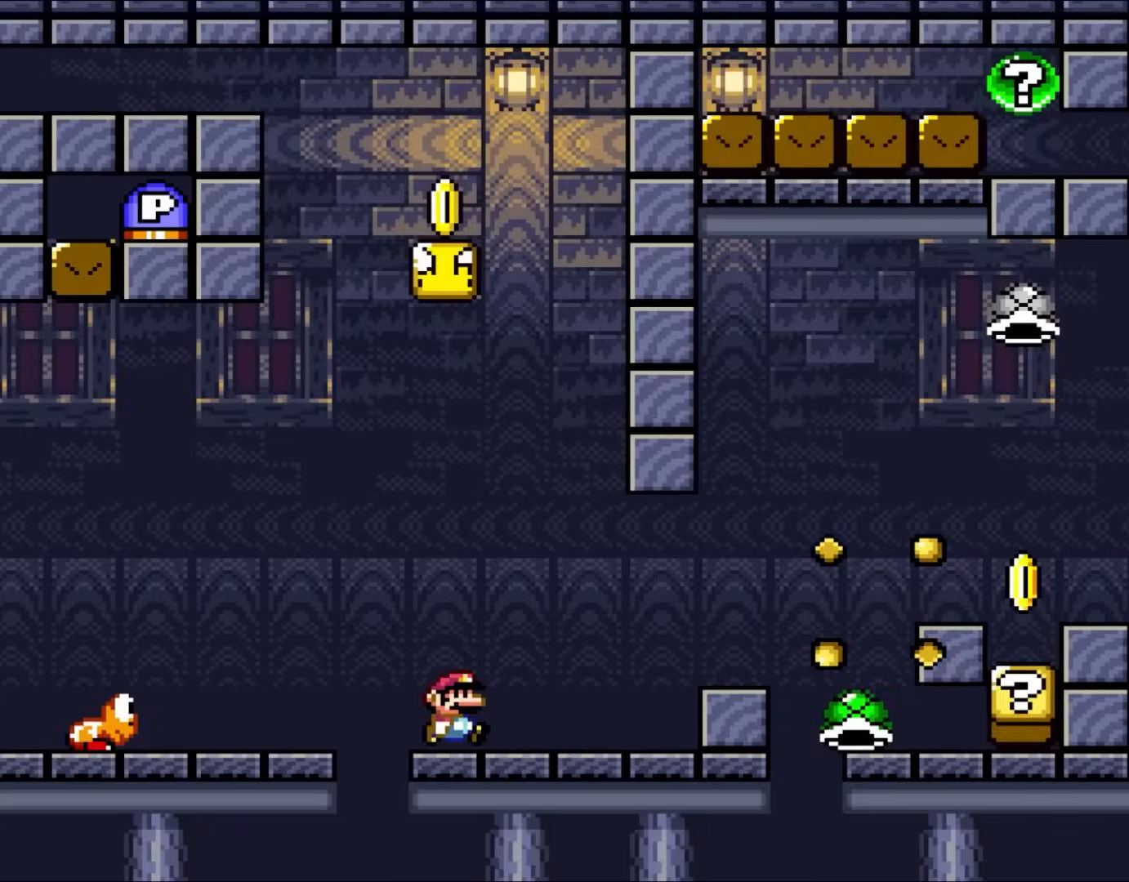
{"dt_ms": 500, "buttons": ["Y"], "events": [[267, "DPAD_RIGHT", "up"], [300, "DPAD_LEFT", "down"], [417, "B", "up"], [500, "DPAD_LEFT", "up"]]}
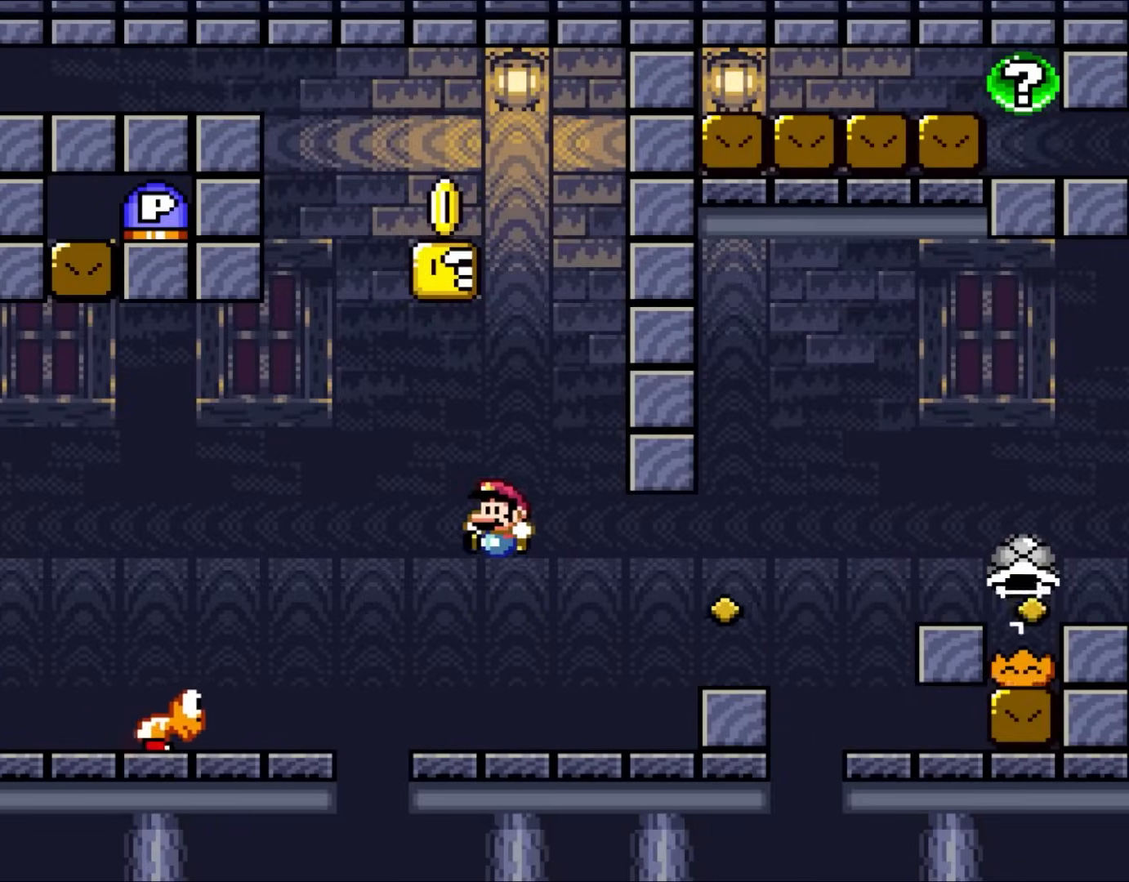
{"dt_ms": 500, "buttons": ["B", "Y", "DPAD_LEFT"], "events": [[400, "DPAD_LEFT", "down"], [450, "B", "down"]]}
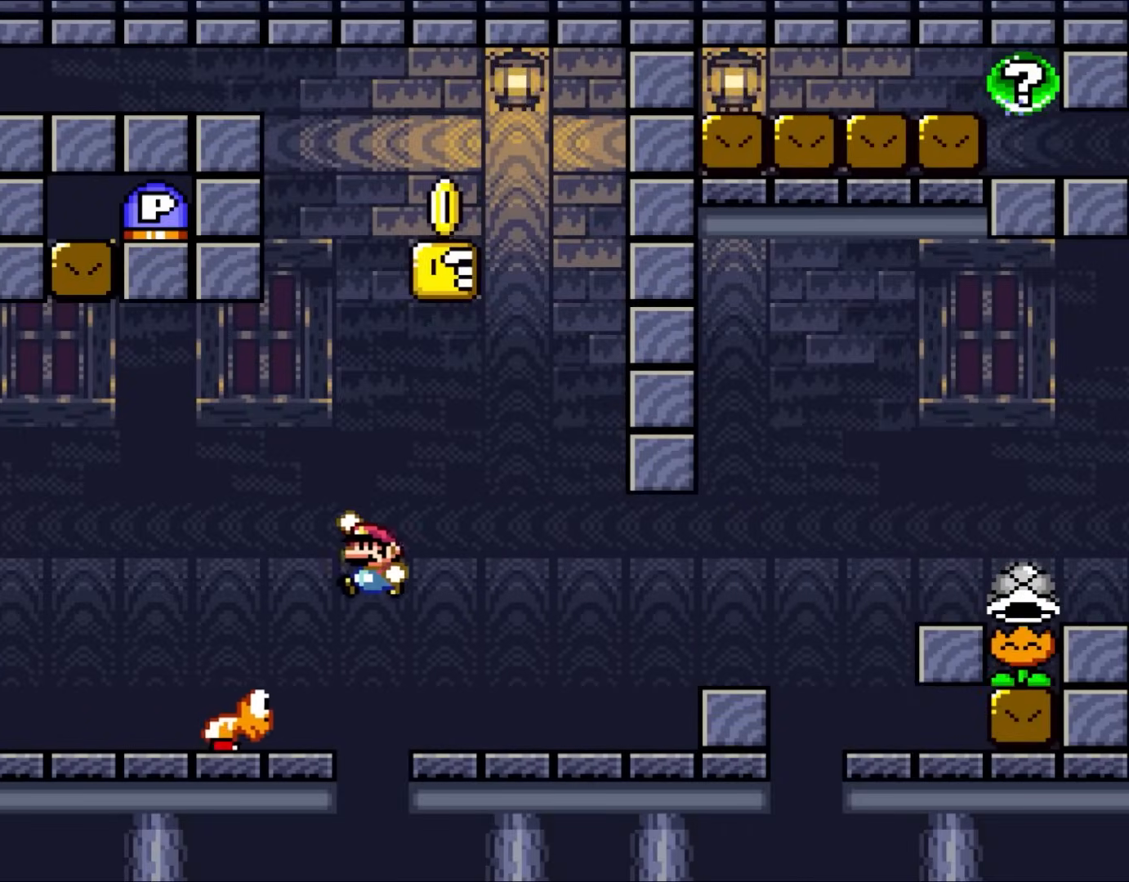
{"dt_ms": 500, "buttons": ["Y"], "events": [[167, "B", "up"], [467, "DPAD_LEFT", "up"]]}
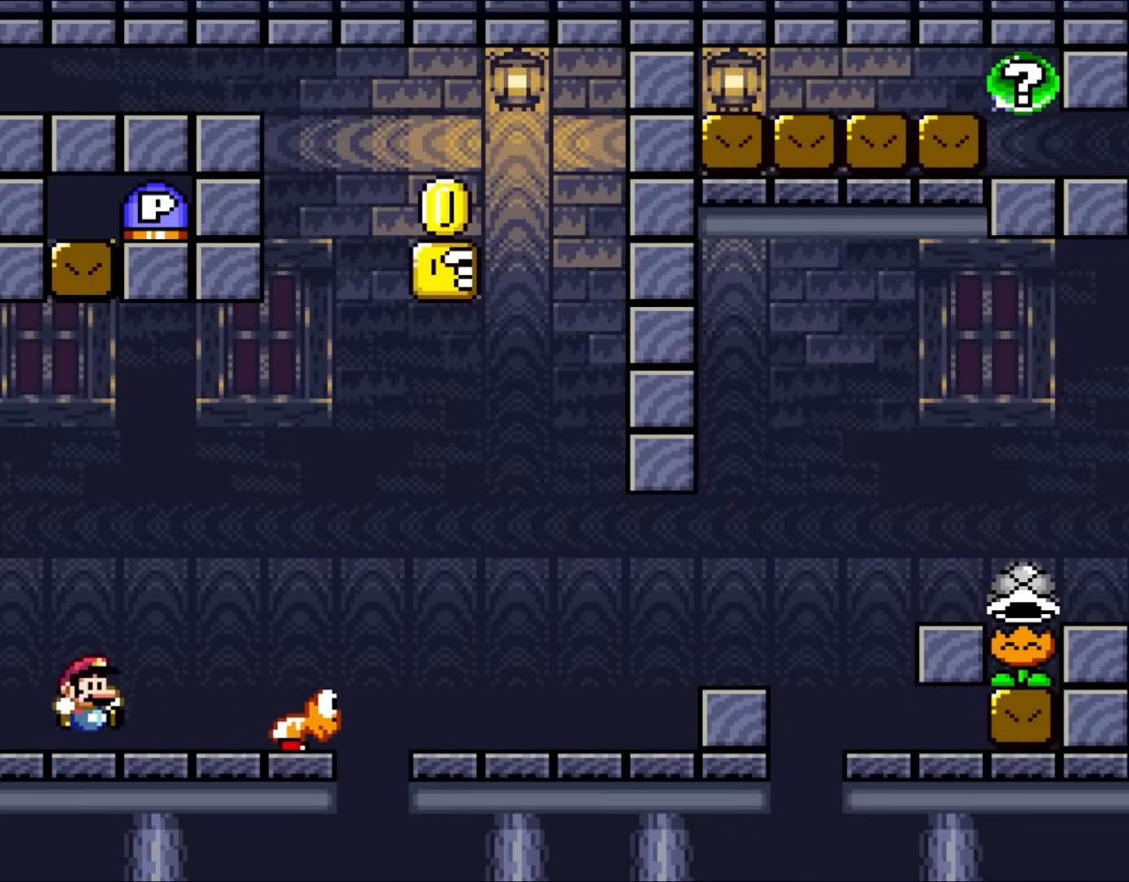
{"dt_ms": 500, "buttons": ["Y"], "events": [[33, "DPAD_RIGHT", "down"], [200, "DPAD_RIGHT", "up"]]}
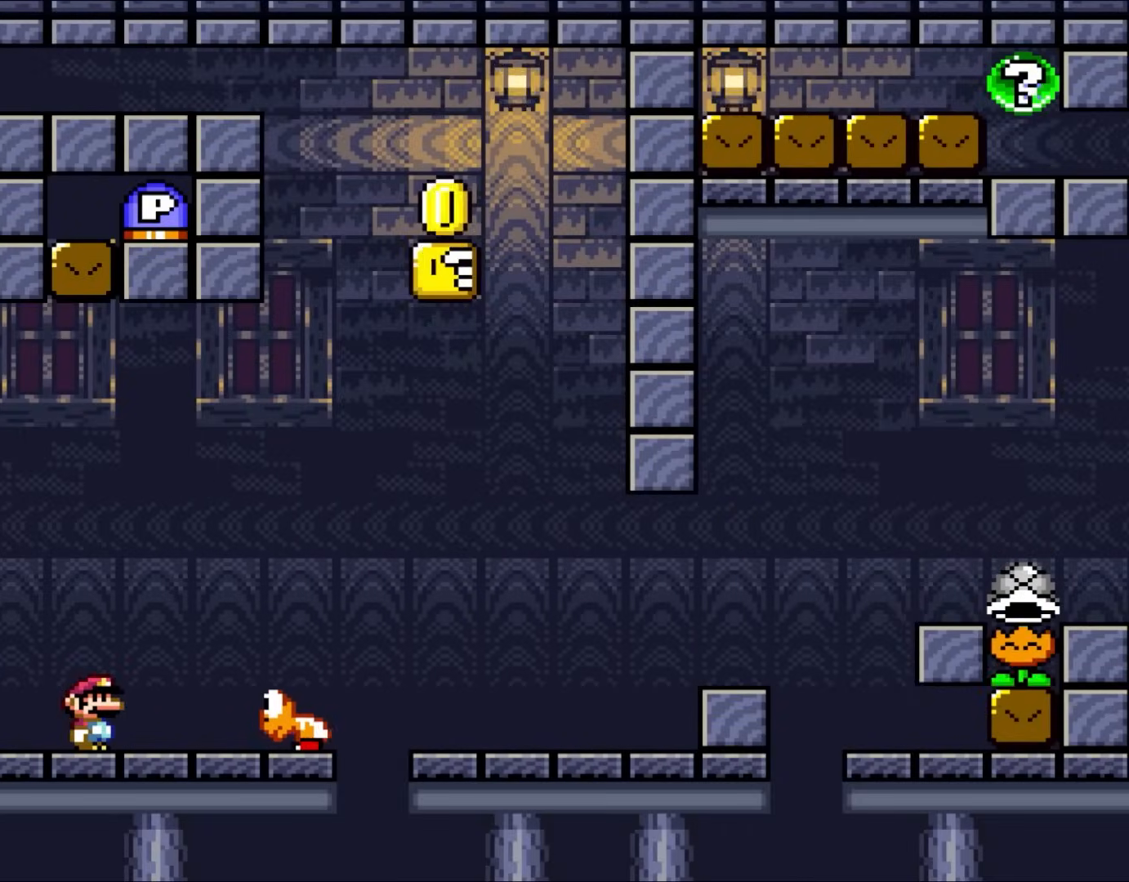
{"dt_ms": 500, "buttons": ["B", "Y", "DPAD_RIGHT"], "events": [[367, "DPAD_RIGHT", "down"], [500, "B", "down"]]}
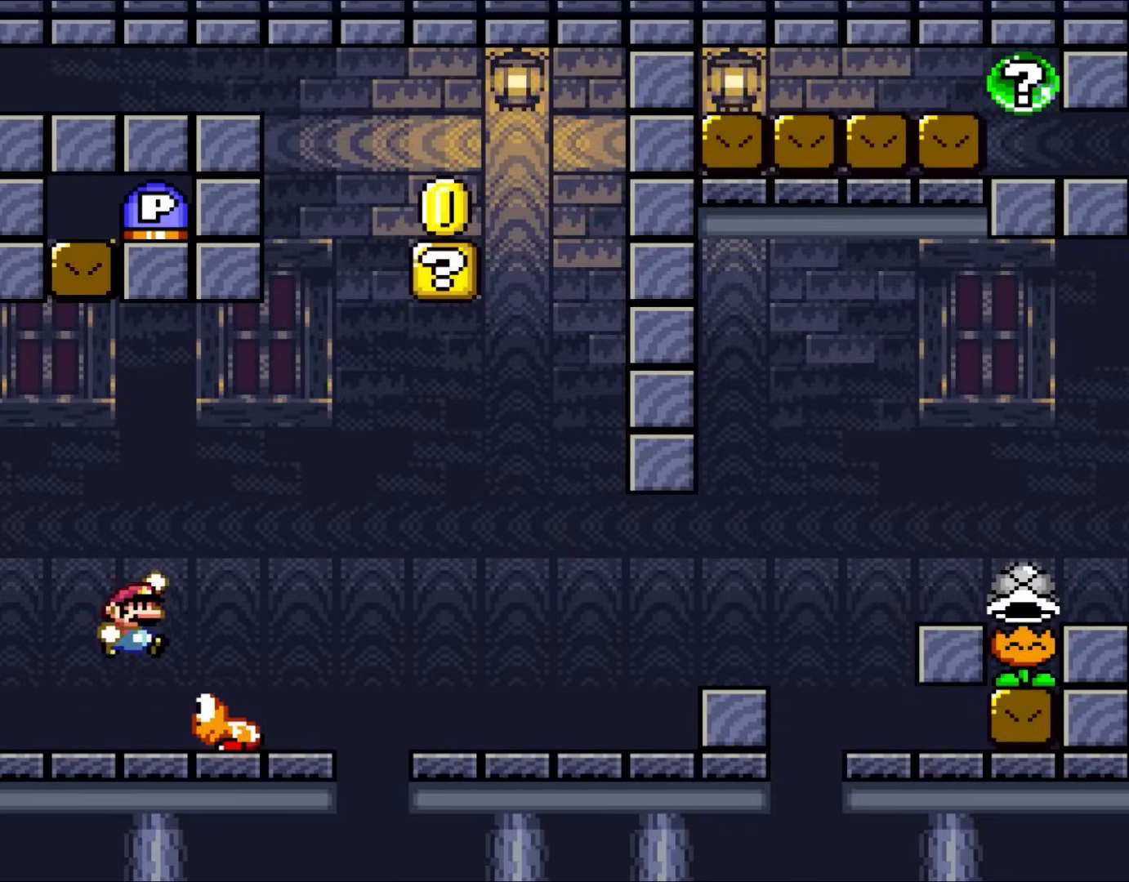
{"dt_ms": 500, "buttons": ["Y", "DPAD_RIGHT"], "events": [[483, "B", "up"]]}
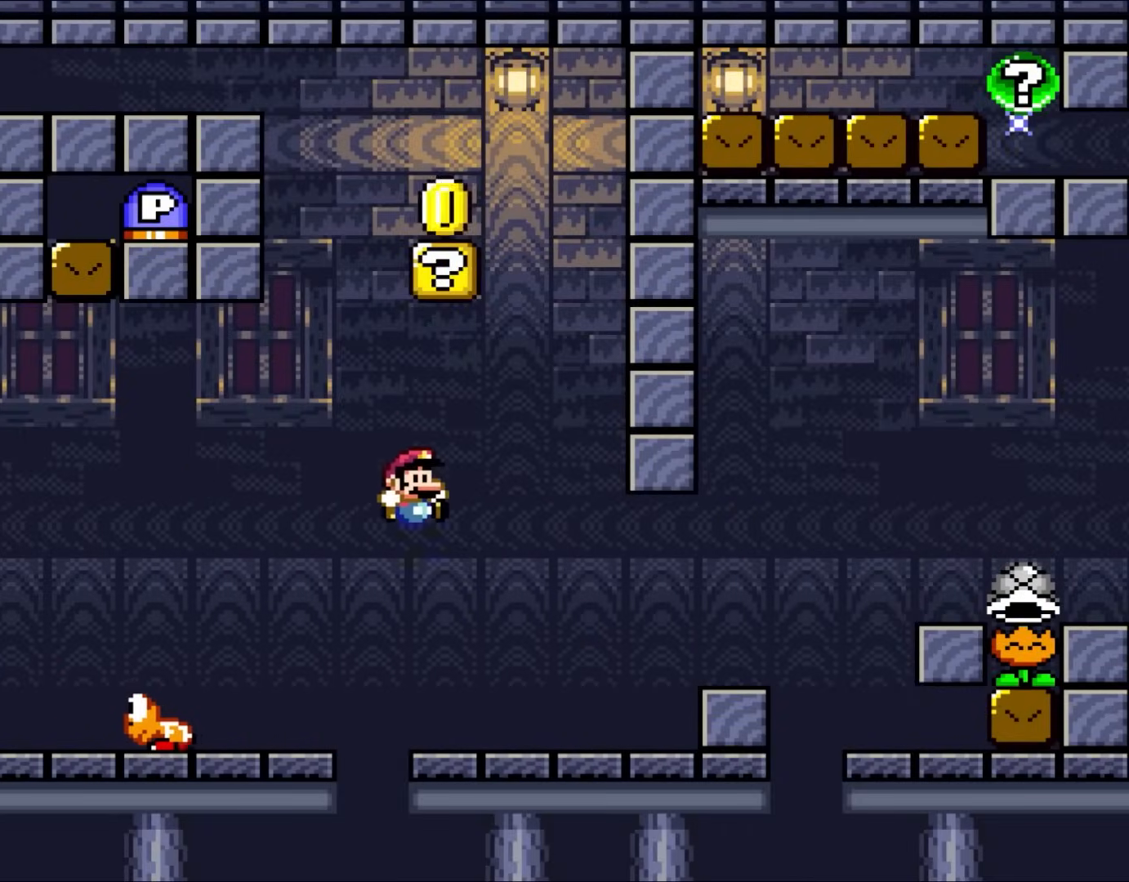
{"dt_ms": 500, "buttons": ["Y", "DPAD_LEFT"], "events": [[333, "DPAD_UP", "down"], [367, "DPAD_RIGHT", "up"], [400, "DPAD_LEFT", "down"], [400, "DPAD_UP", "up"]]}
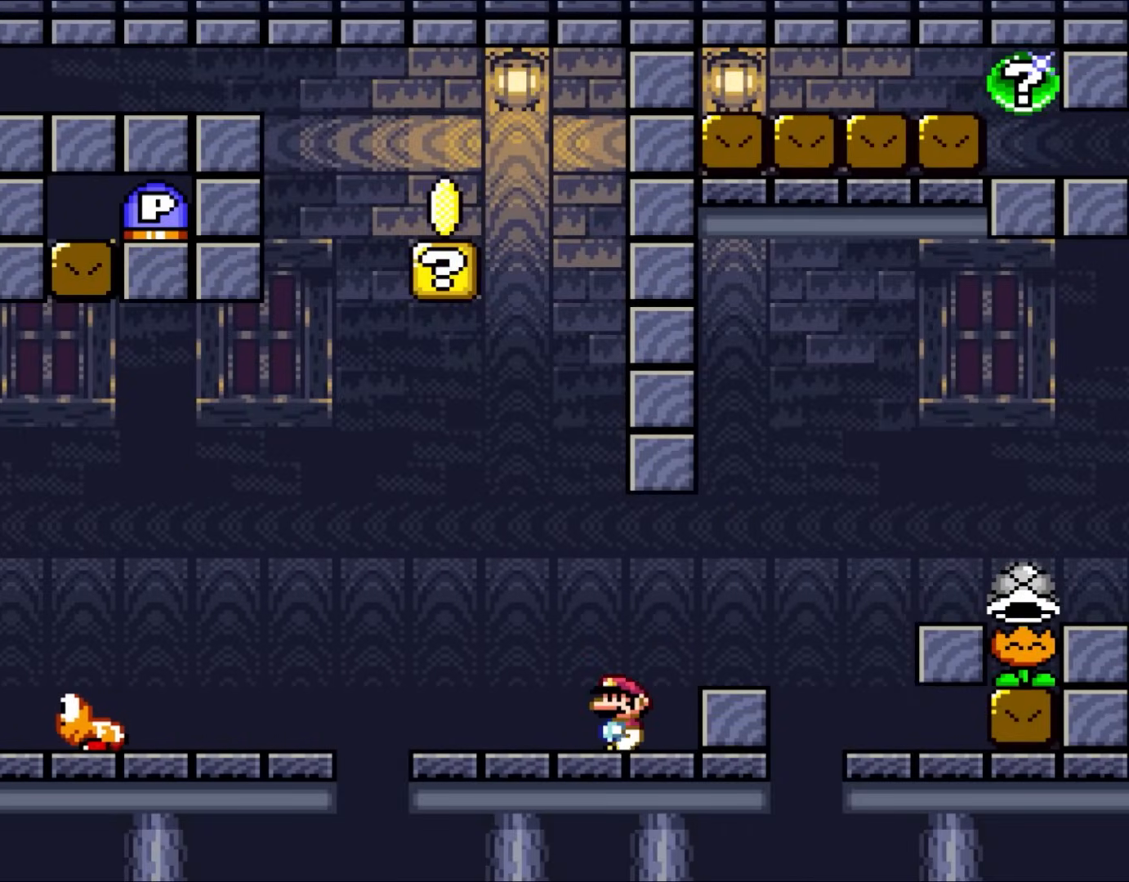
{"dt_ms": 500, "buttons": ["Y"], "events": [[33, "DPAD_LEFT", "up"]]}
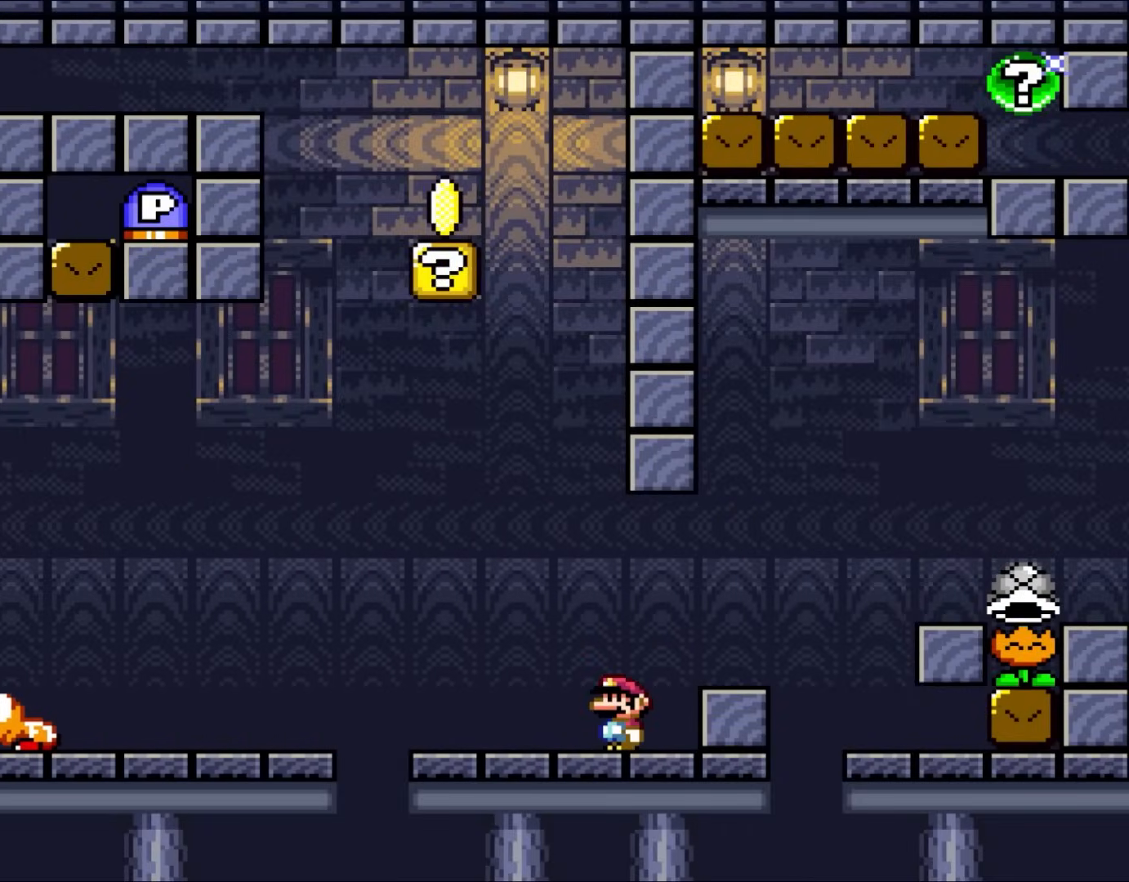
{"dt_ms": 500, "buttons": ["Y"], "events": []}
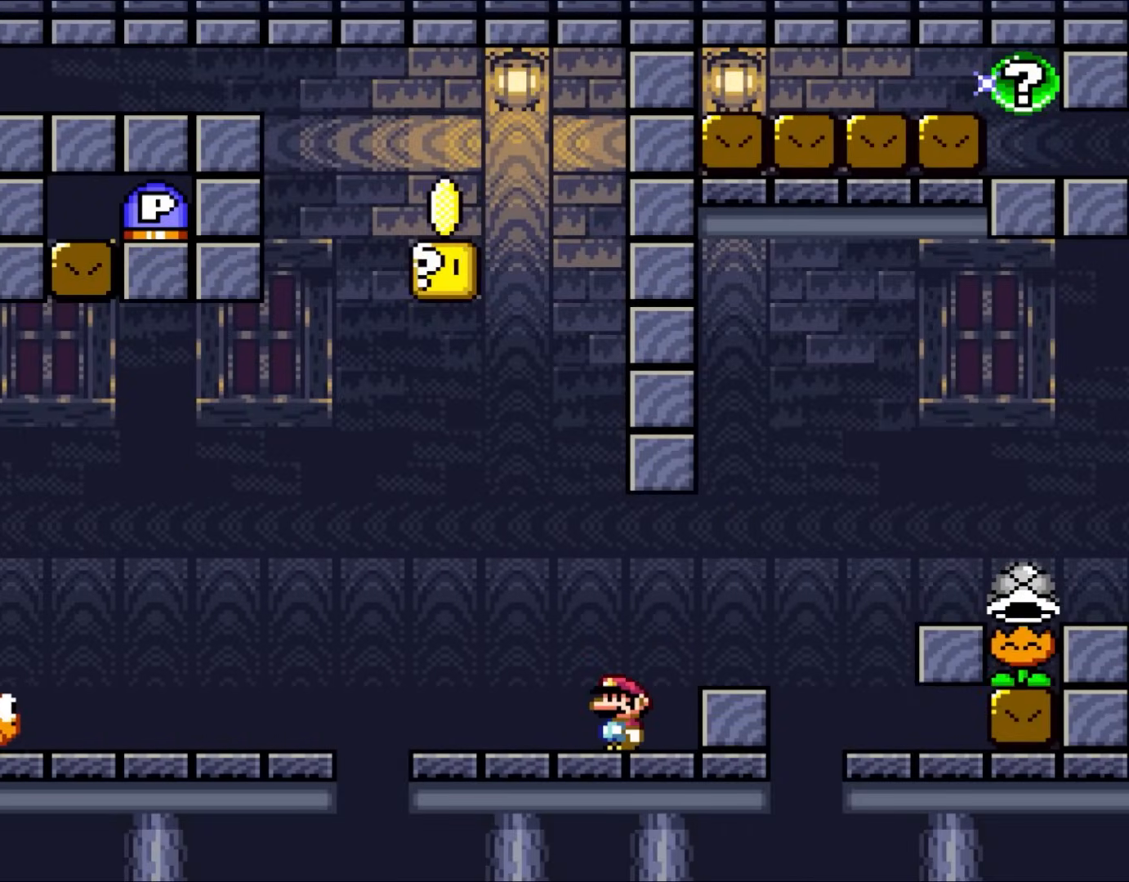
{"dt_ms": 500, "buttons": ["B", "Y", "DPAD_RIGHT"], "events": [[150, "DPAD_RIGHT", "down"], [300, "B", "down"]]}
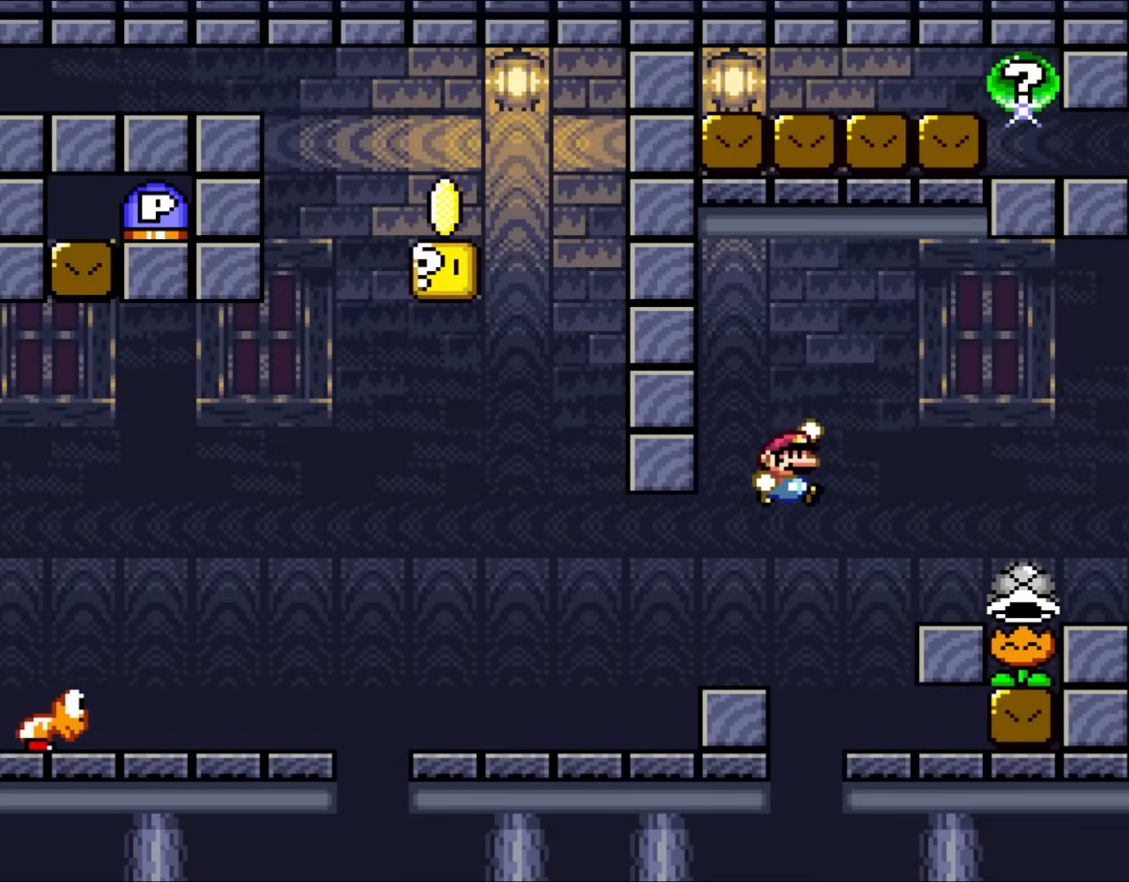
{"dt_ms": 500, "buttons": ["B", "Y", "DPAD_LEFT"], "events": [[367, "DPAD_RIGHT", "up"], [367, "DPAD_UP", "down"], [400, "DPAD_LEFT", "down"], [400, "DPAD_UP", "up"]]}
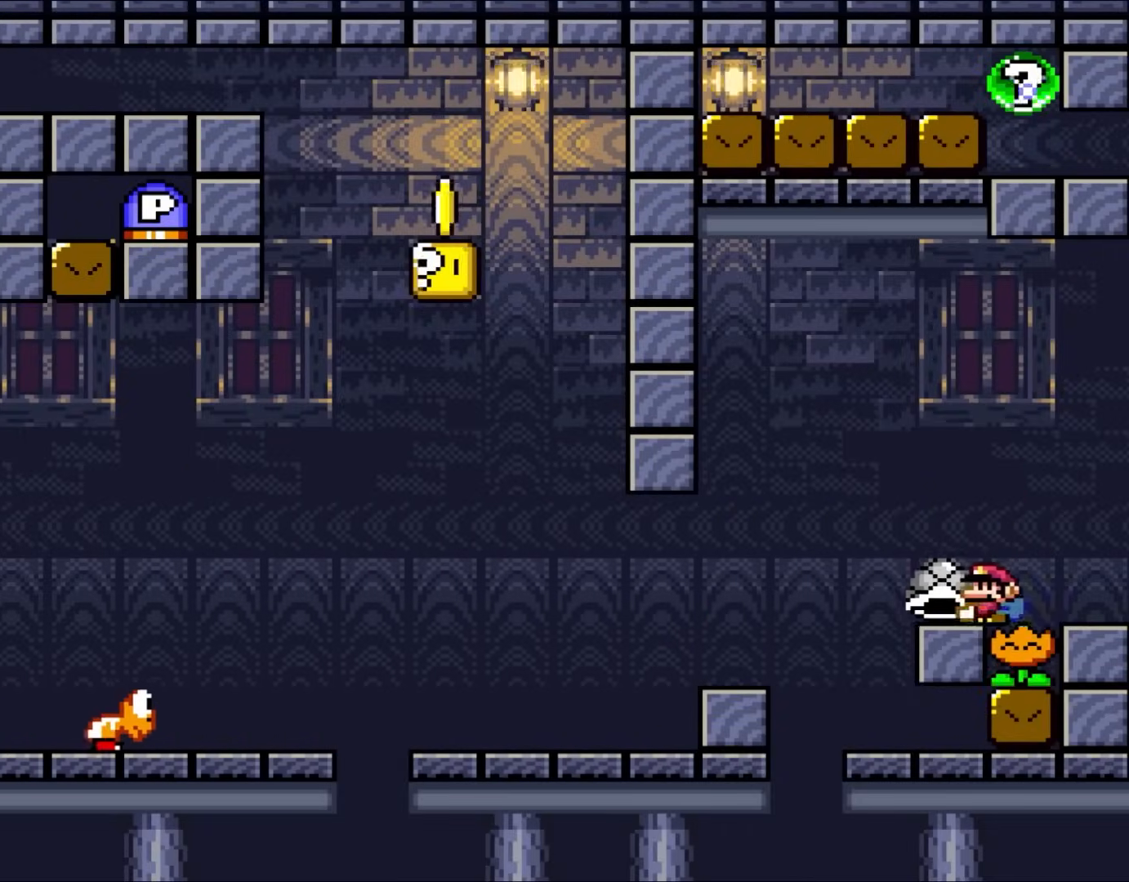
{"dt_ms": 500, "buttons": ["Y"], "events": [[233, "B", "up"], [233, "DPAD_LEFT", "up"], [333, "DPAD_RIGHT", "down"], [500, "DPAD_RIGHT", "up"]]}
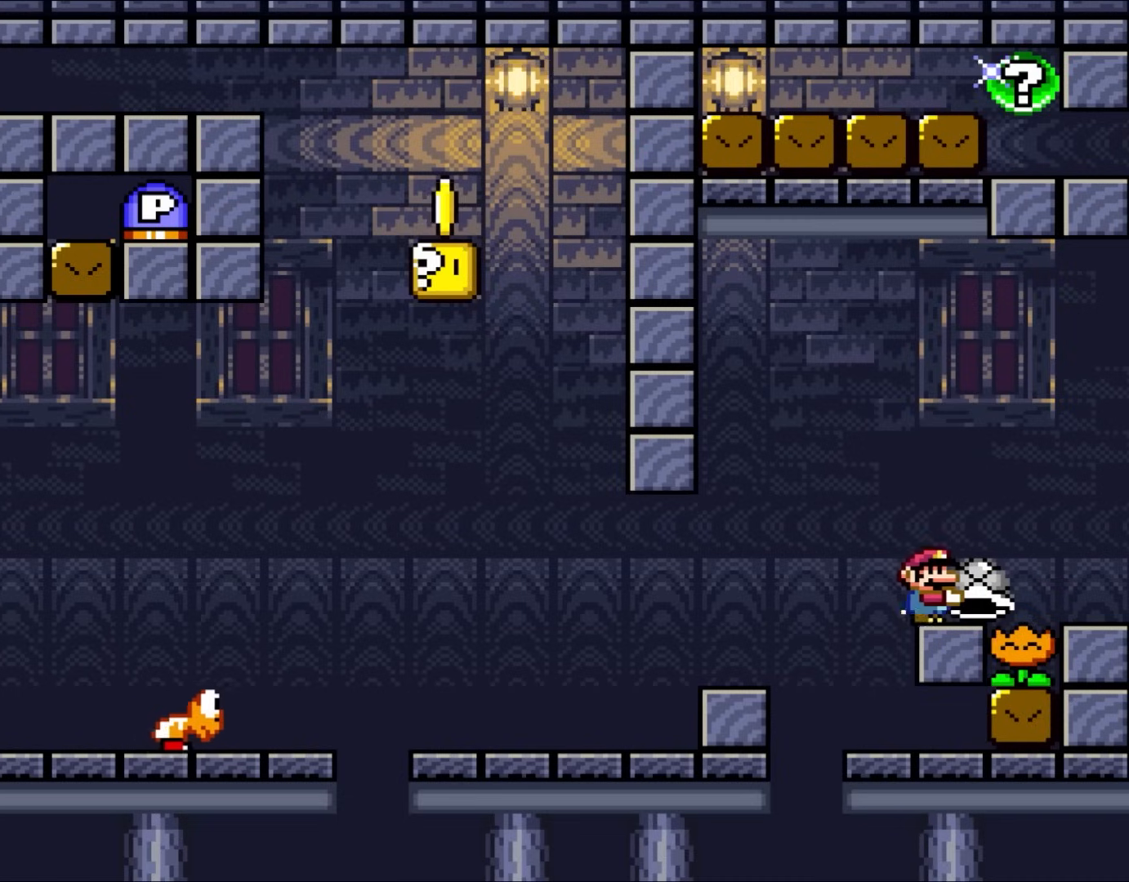
{"dt_ms": 500, "buttons": ["Y"], "events": []}
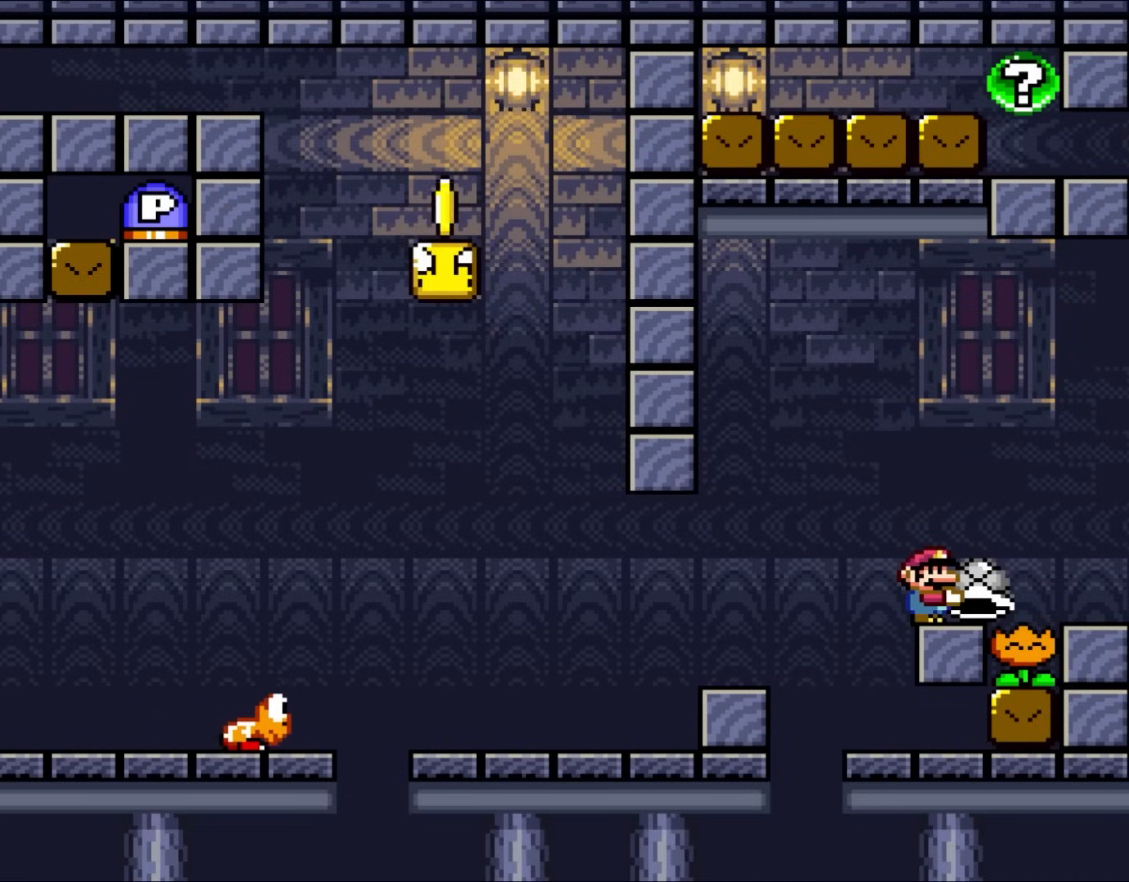
{"dt_ms": 500, "buttons": ["Y"], "events": []}
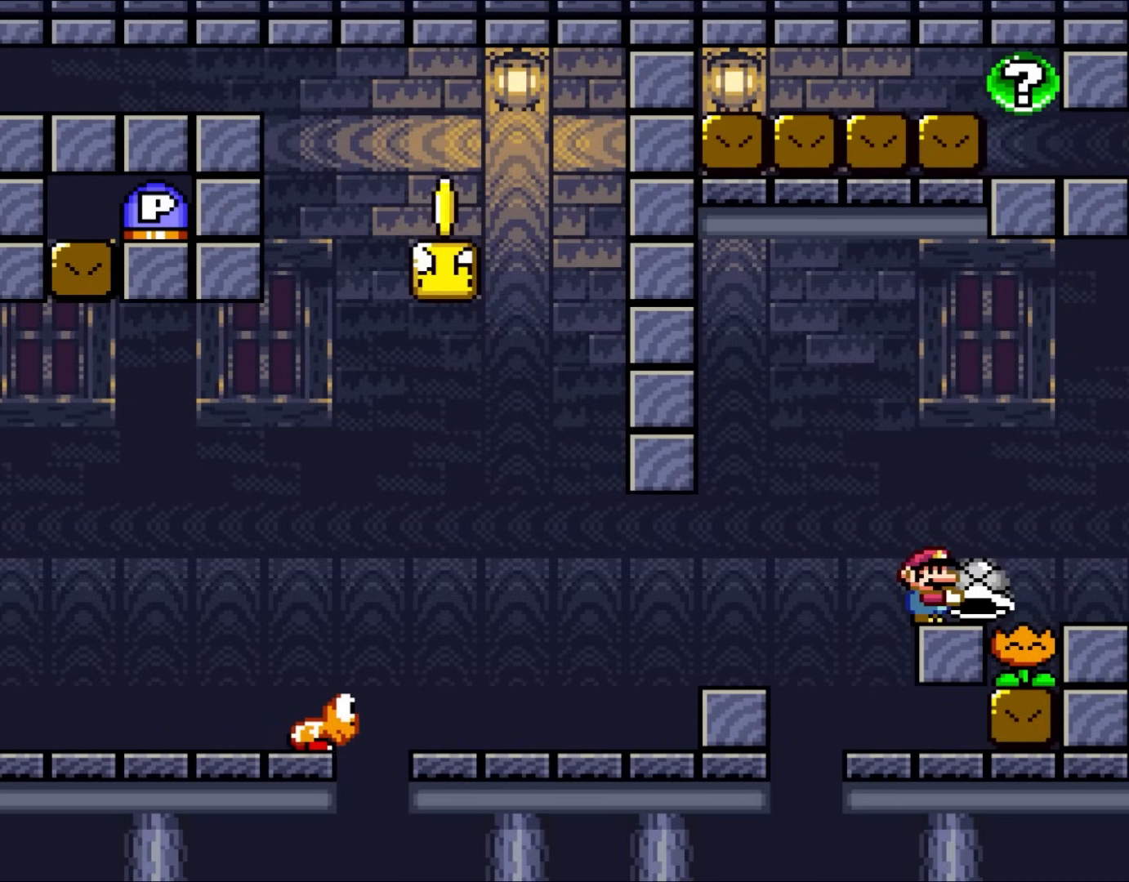
{"dt_ms": 500, "buttons": ["B", "Y", "DPAD_LEFT"], "events": [[433, "B", "down"], [467, "DPAD_LEFT", "down"]]}